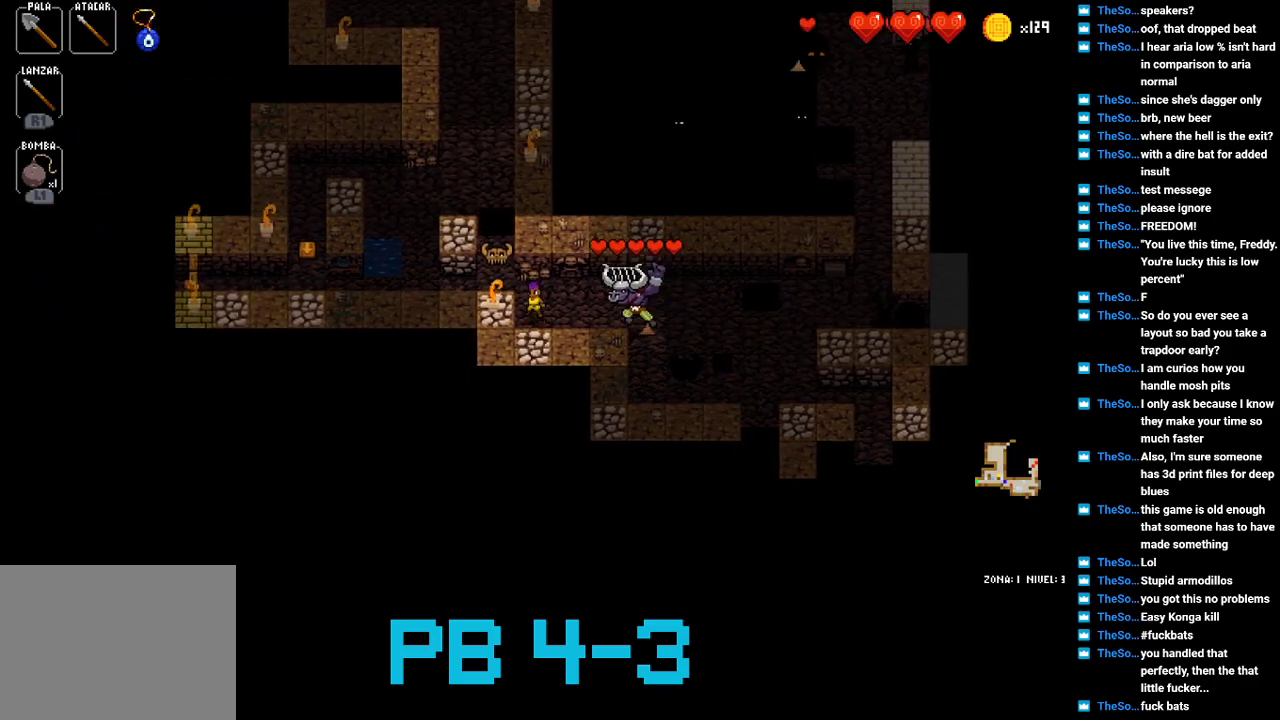
Gameplay with a controller (PlayStation layout); each line is a JSON object with the inputs held at the frame after it. "events" lists button and stick changes between this image and that frame as [ms after this image, input, new state], when the widget could be followed in between. Not read: L3 R3.
{"buttons": ["CROSS"], "events": [[50, "TRIANGLE", "down"], [150, "TRIANGLE", "up"], [250, "TRIANGLE", "down"], [350, "TRIANGLE", "up"], [500, "CROSS", "down"]]}
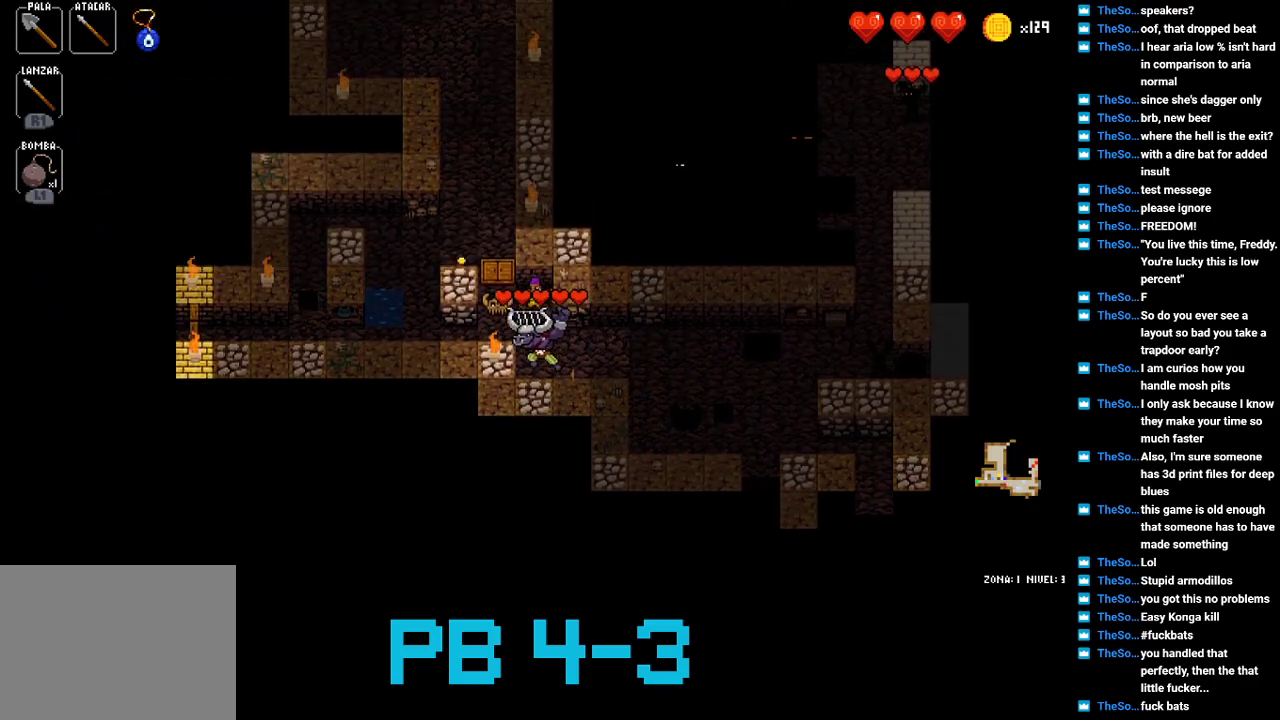
{"buttons": [], "events": [[67, "CROSS", "up"], [200, "CROSS", "down"], [300, "CROSS", "up"], [400, "CROSS", "down"], [467, "CROSS", "up"]]}
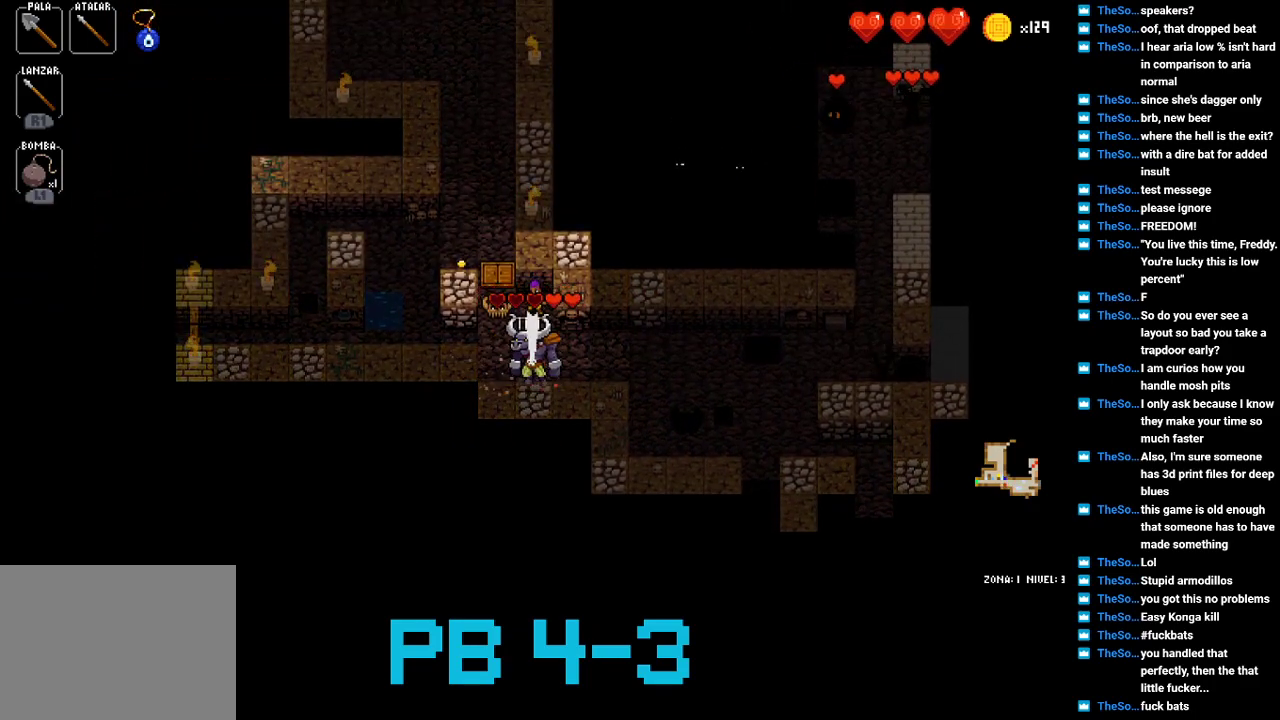
{"buttons": [], "events": [[383, "SQUARE", "down"], [483, "SQUARE", "up"]]}
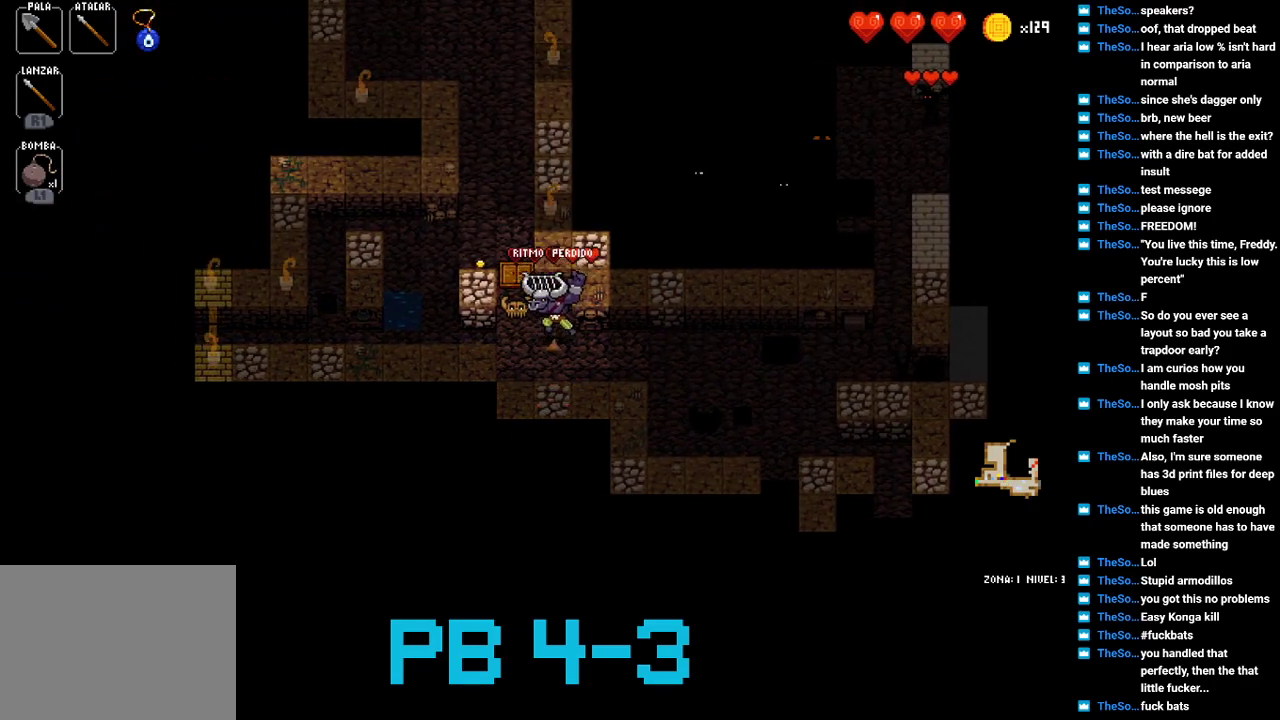
{"buttons": [], "events": [[150, "CROSS", "down"], [217, "CROSS", "up"], [317, "CROSS", "down"], [383, "CROSS", "up"]]}
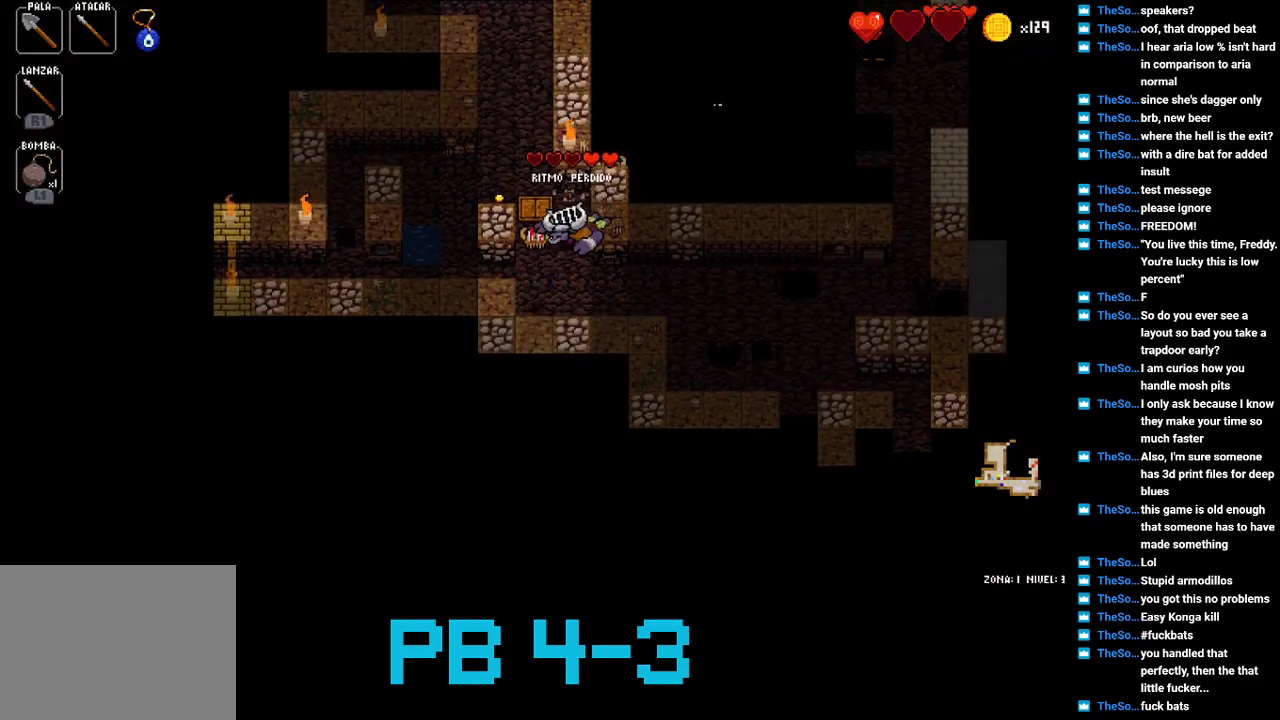
{"buttons": ["CIRCLE"], "events": [[33, "CROSS", "down"], [50, "CROSS", "up"], [500, "CIRCLE", "down"]]}
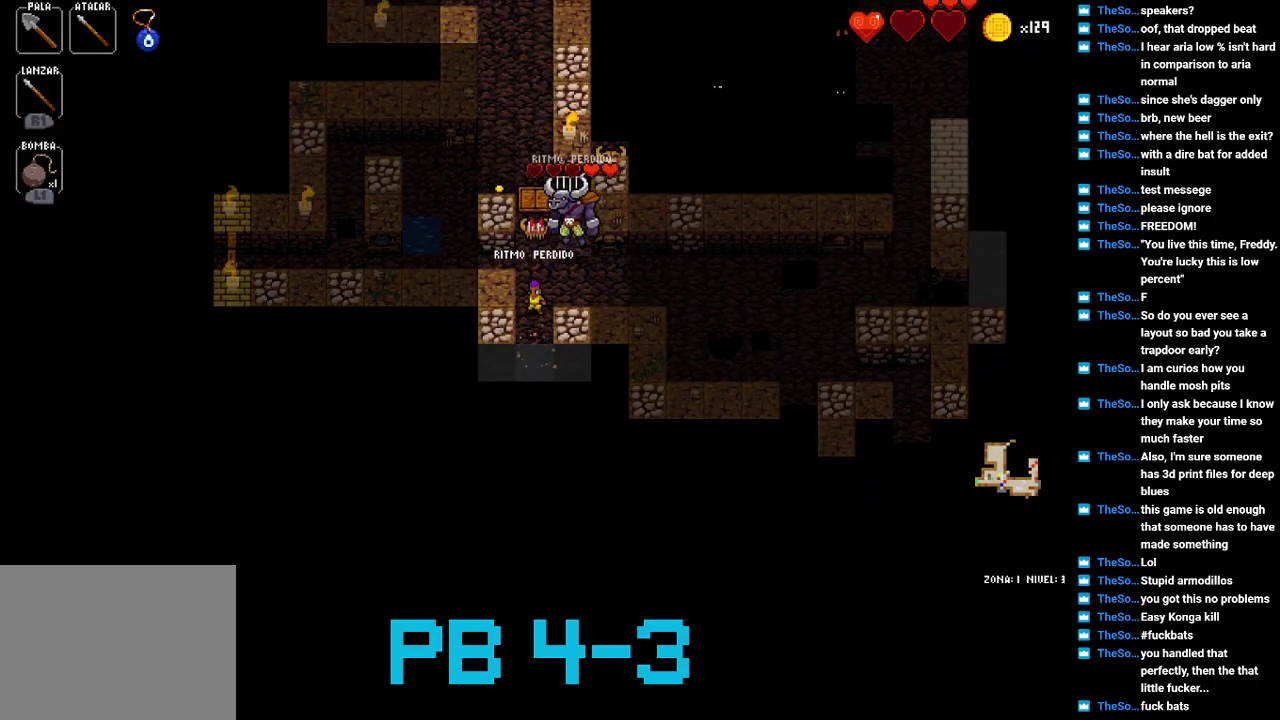
{"buttons": [], "events": [[100, "CIRCLE", "up"], [200, "CIRCLE", "down"], [317, "CIRCLE", "up"]]}
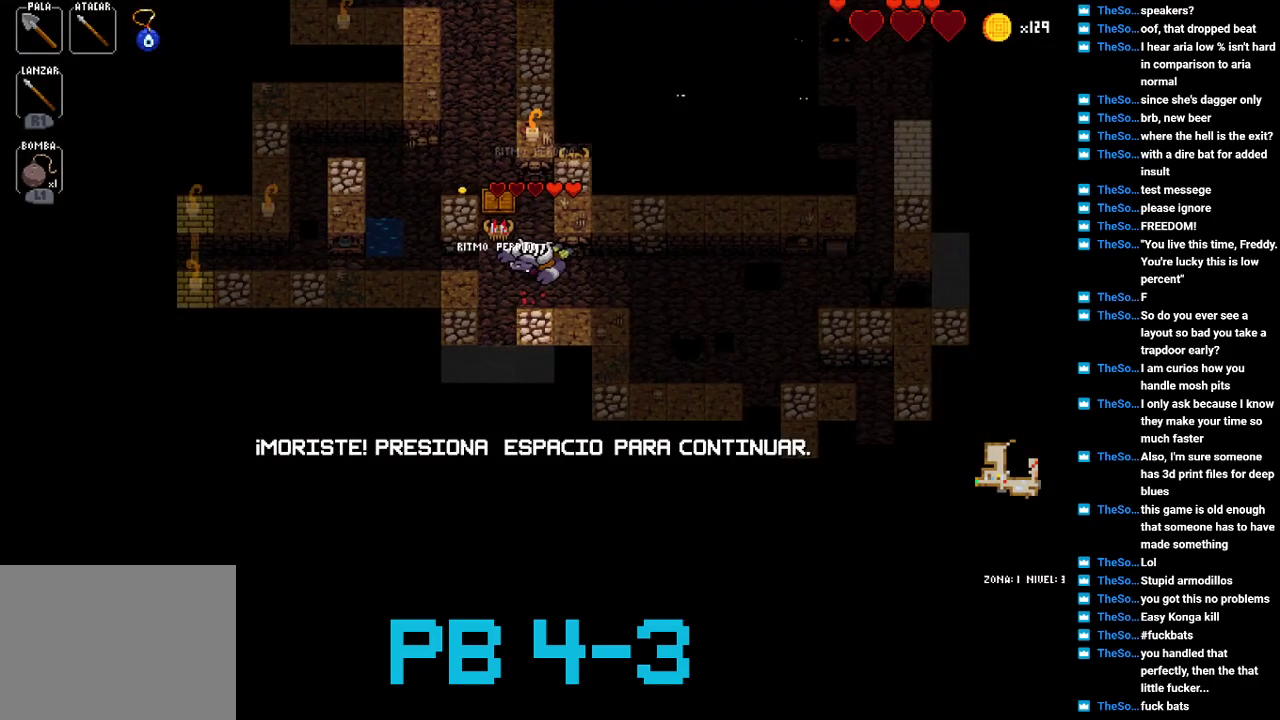
{"buttons": [], "events": []}
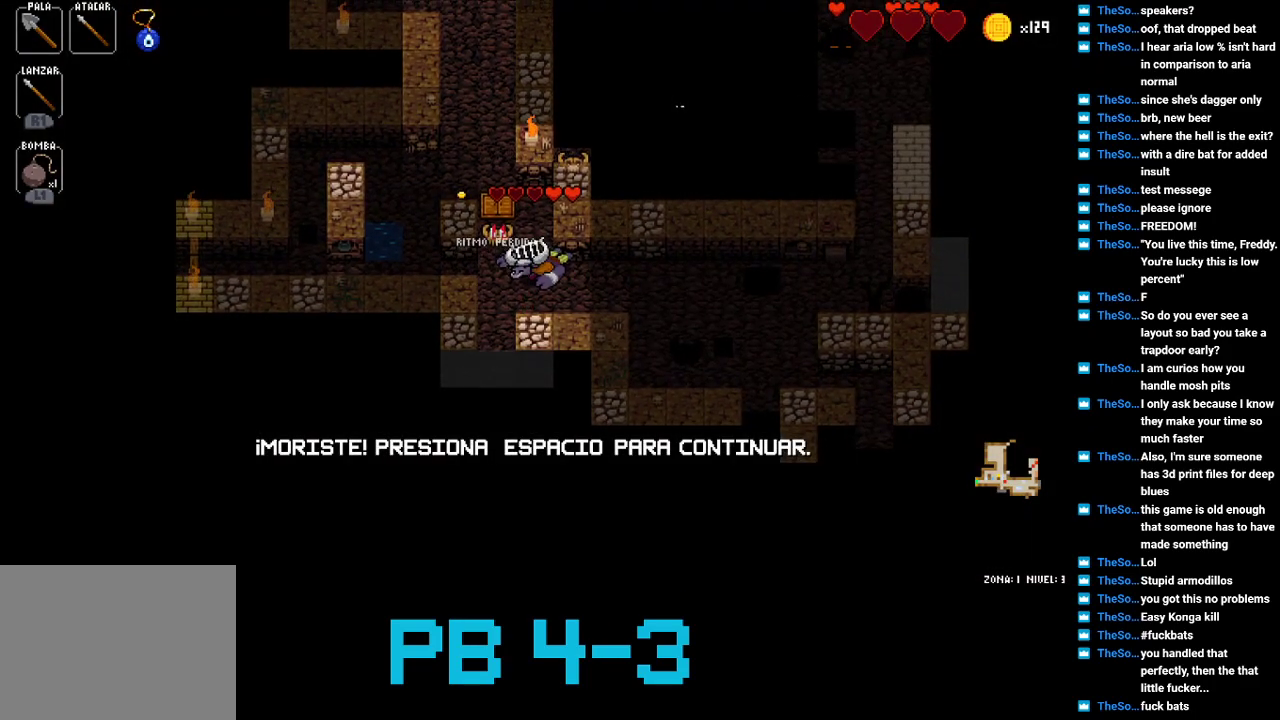
{"buttons": ["SELECT"], "events": [[467, "SELECT", "down"]]}
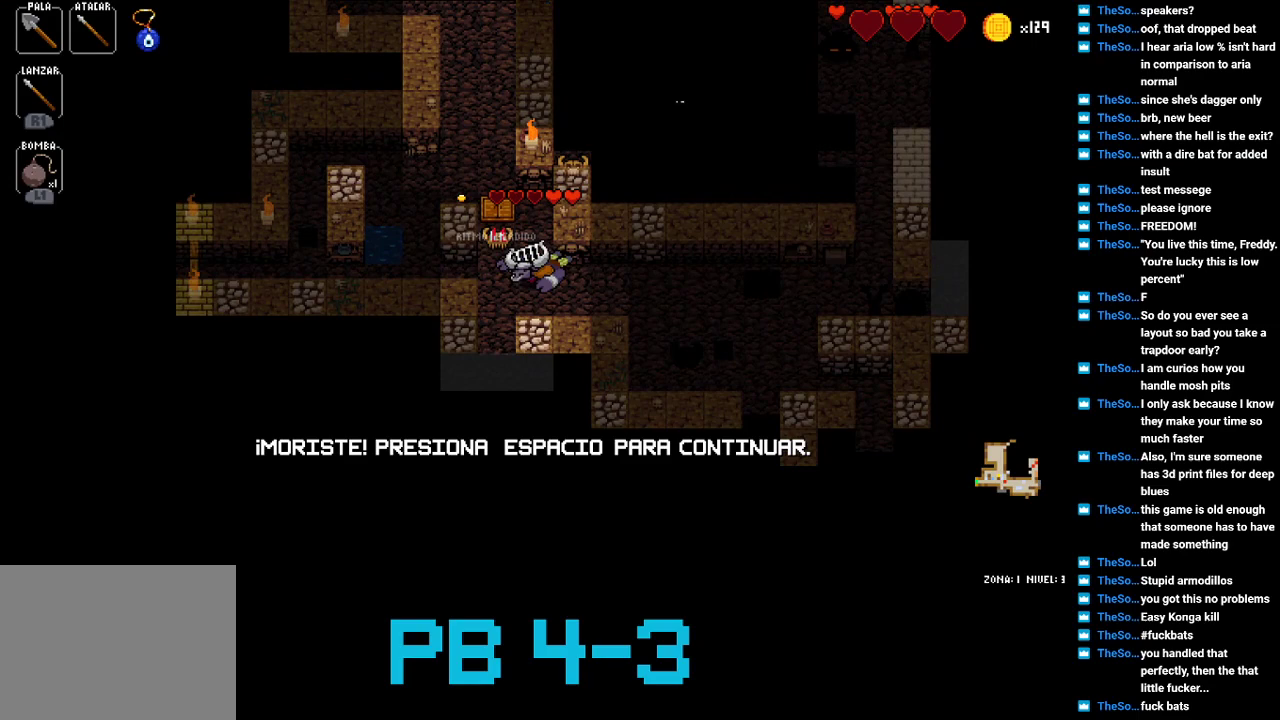
{"buttons": [], "events": [[167, "SELECT", "up"]]}
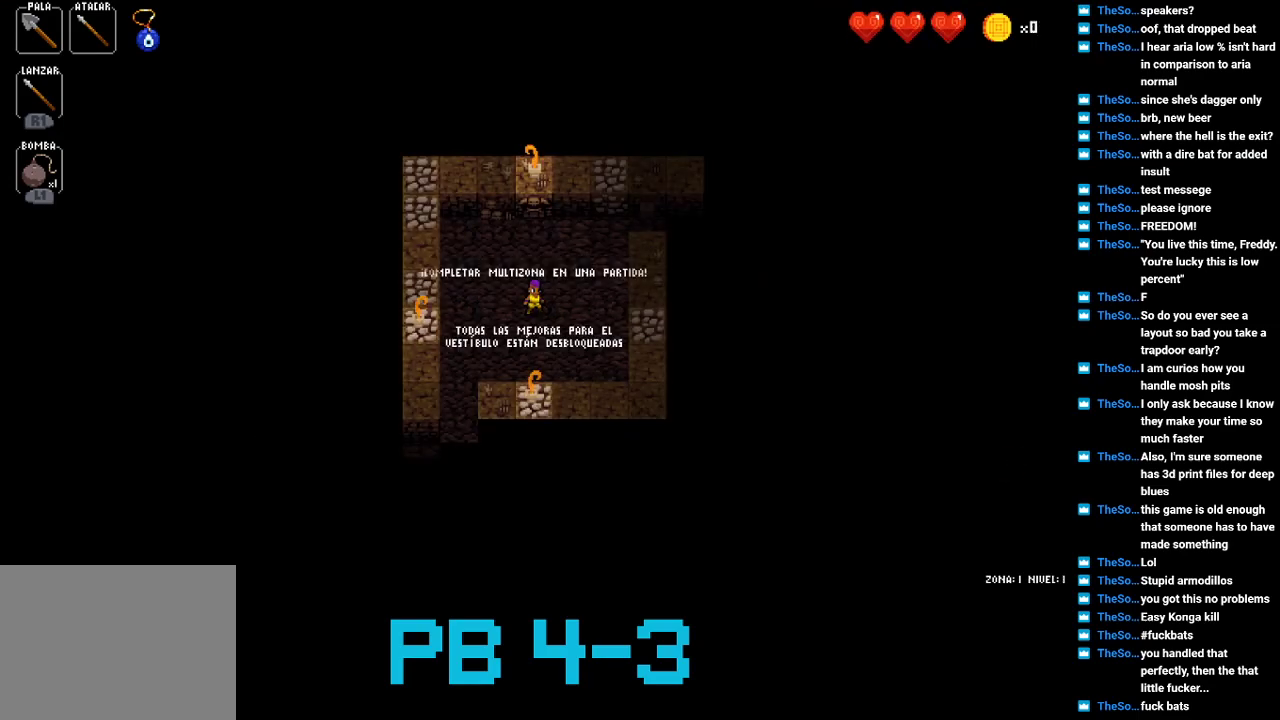
{"buttons": [], "events": []}
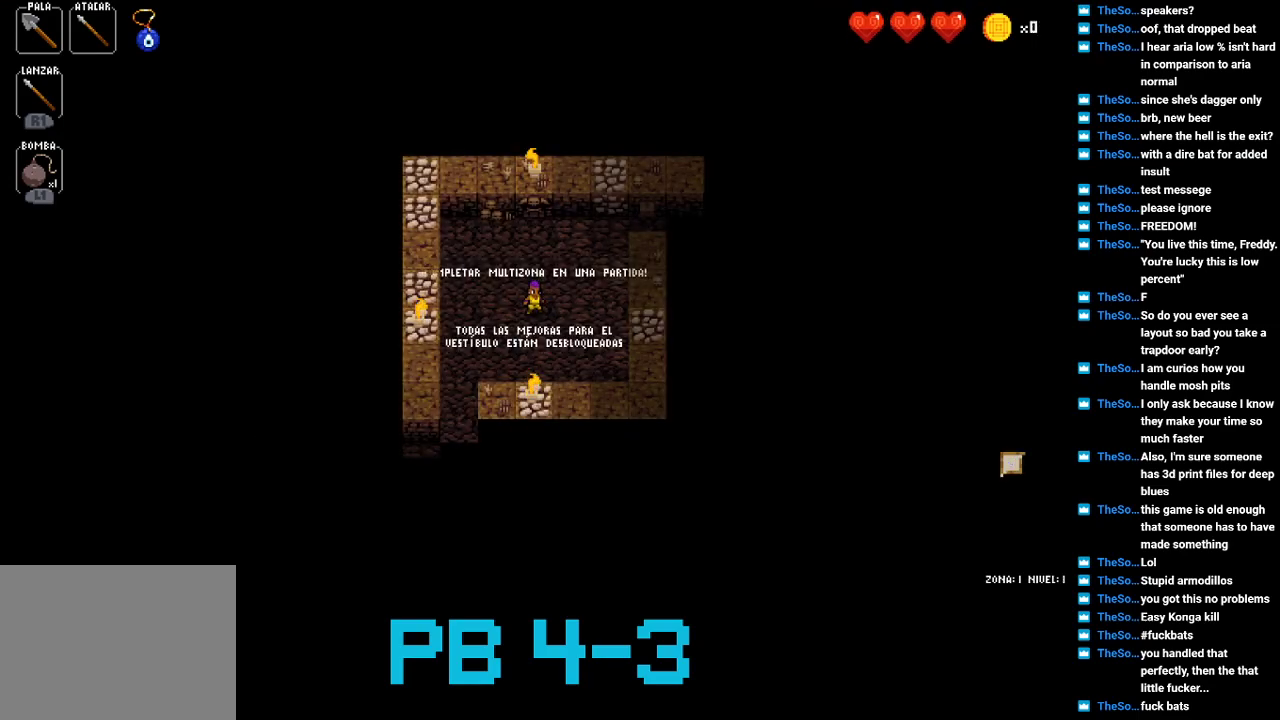
{"buttons": ["CROSS"], "events": [[200, "CROSS", "down"], [300, "CROSS", "up"], [433, "CROSS", "down"]]}
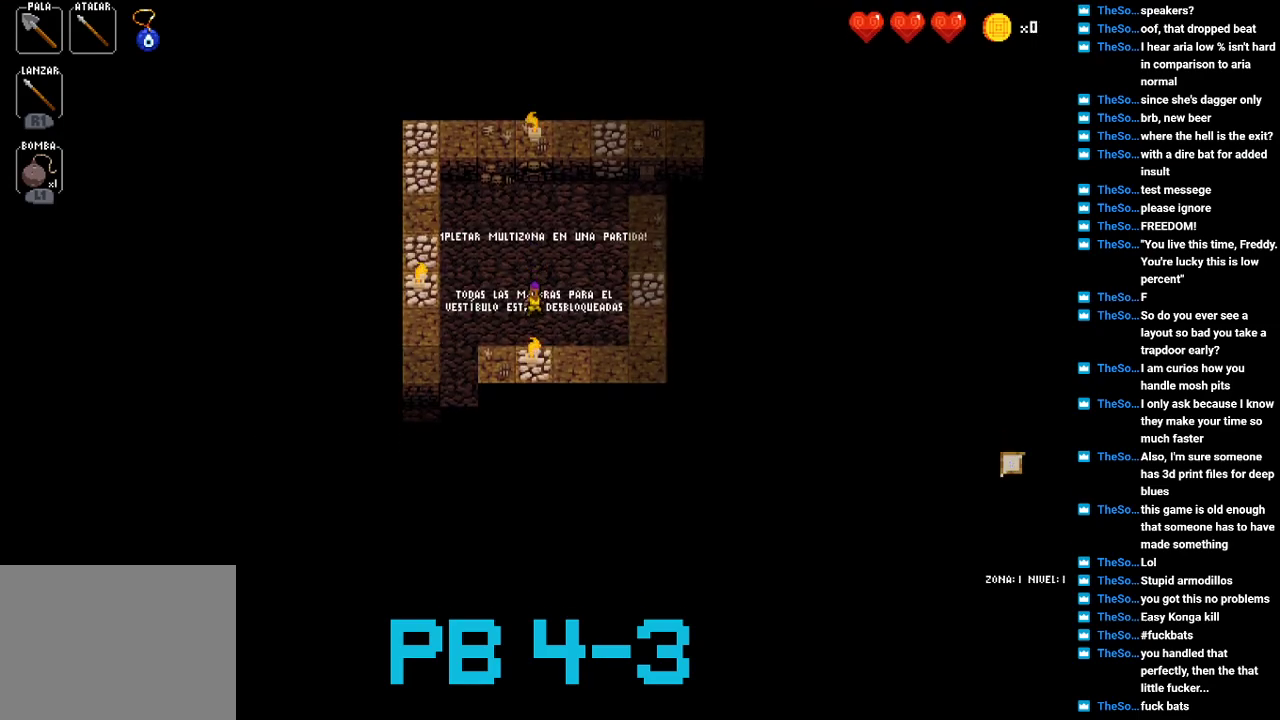
{"buttons": ["CIRCLE"], "events": [[33, "CROSS", "up"], [167, "CIRCLE", "down"], [267, "CIRCLE", "up"], [450, "CIRCLE", "down"]]}
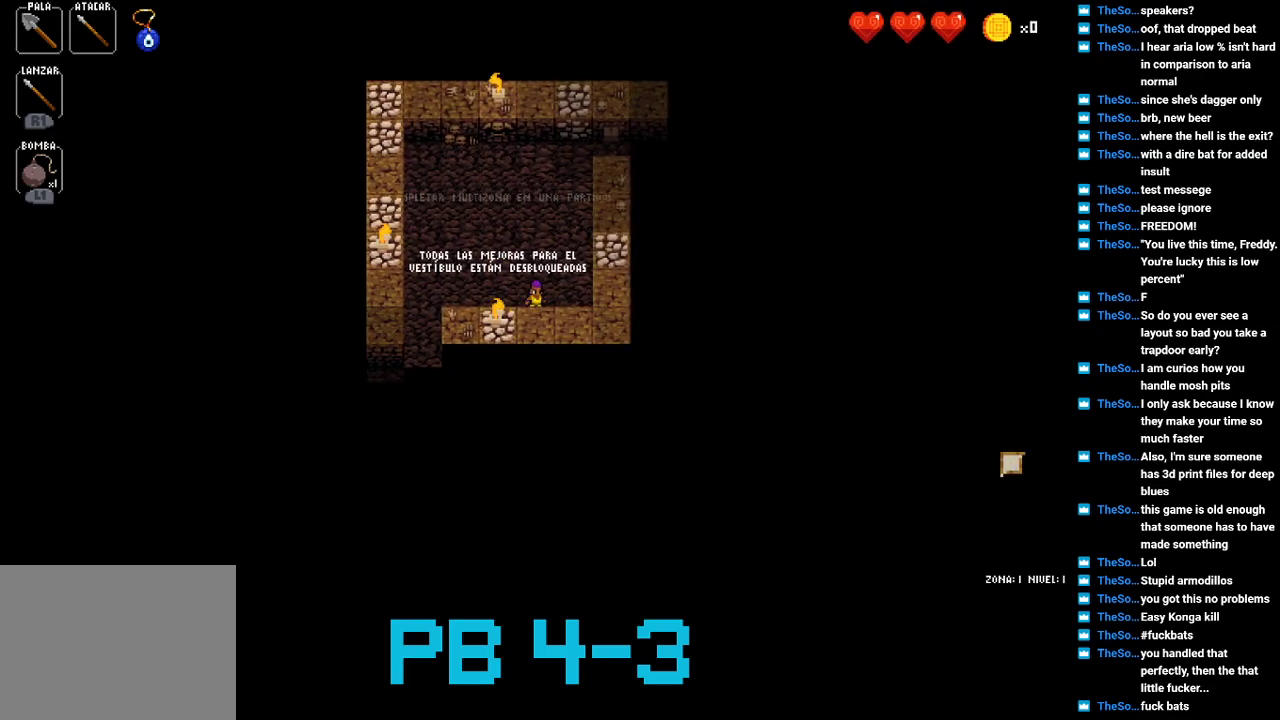
{"buttons": ["CIRCLE"], "events": [[50, "CIRCLE", "up"], [183, "CIRCLE", "down"], [283, "CIRCLE", "up"], [417, "CIRCLE", "down"]]}
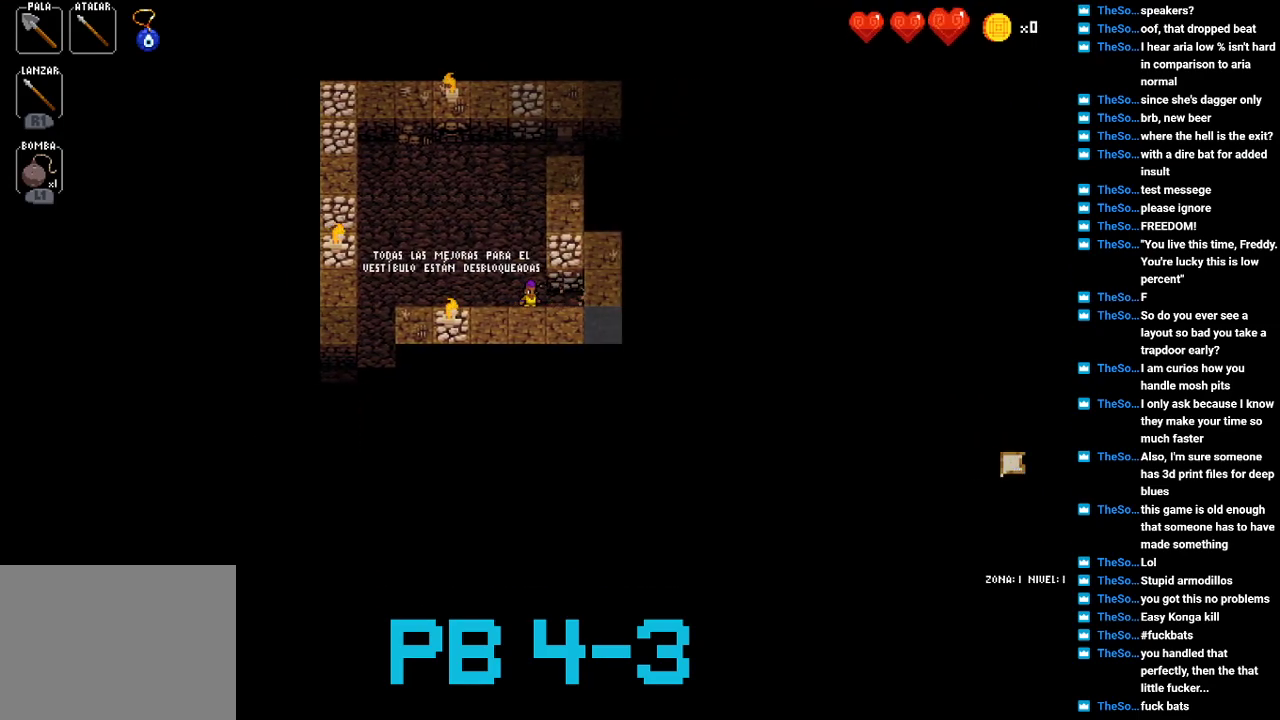
{"buttons": ["CIRCLE"], "events": [[17, "CIRCLE", "up"], [233, "CROSS", "down"], [300, "CROSS", "up"], [467, "CIRCLE", "down"]]}
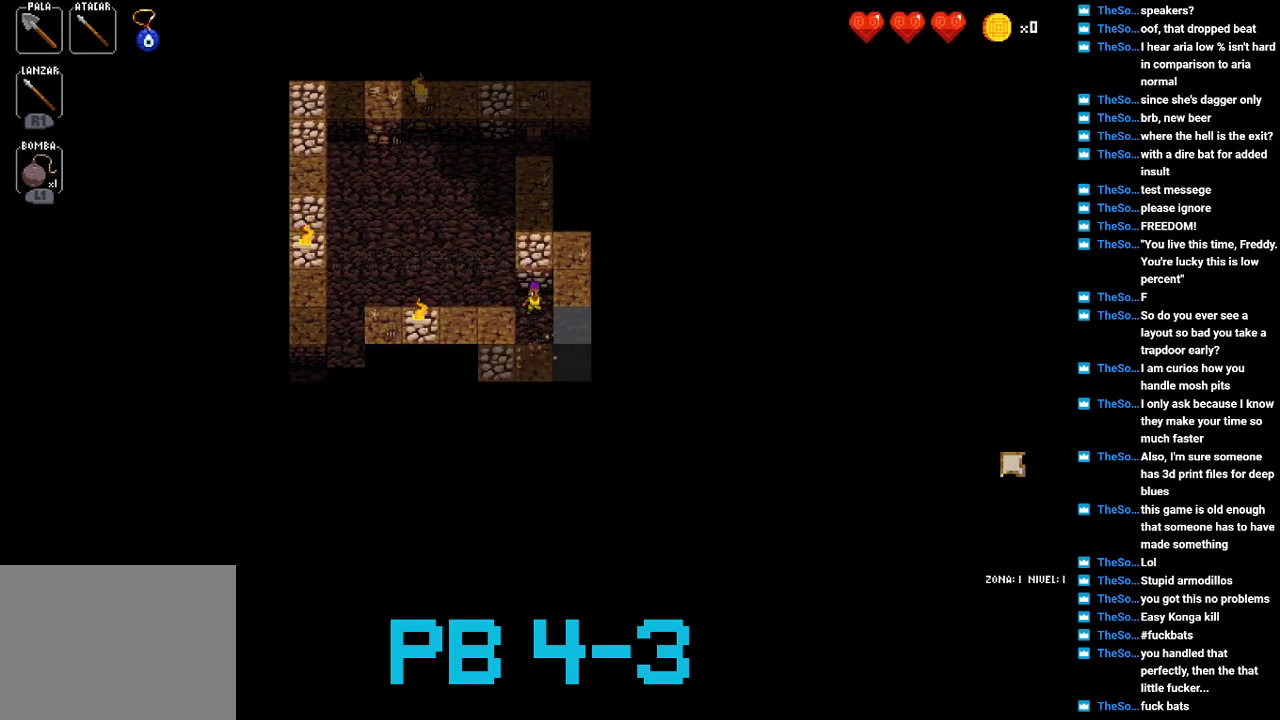
{"buttons": ["SQUARE"], "events": [[33, "CIRCLE", "up"], [200, "CIRCLE", "down"], [300, "CIRCLE", "up"], [450, "SQUARE", "down"]]}
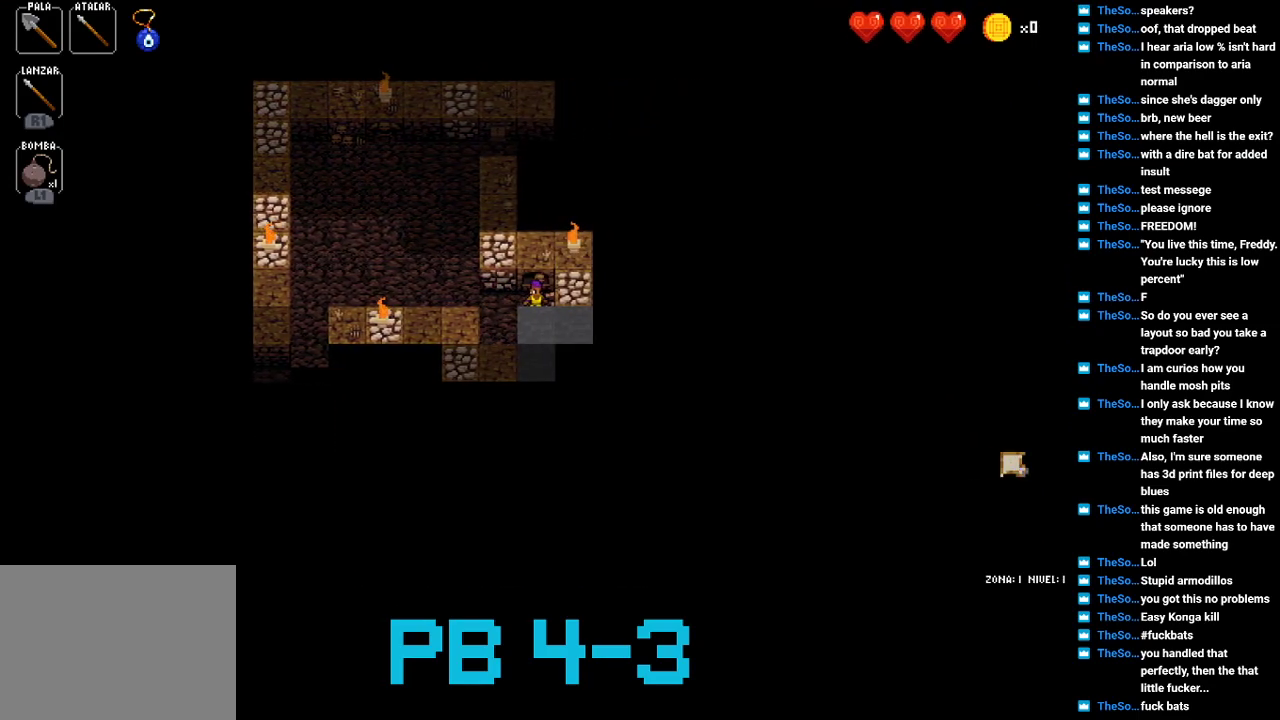
{"buttons": ["SQUARE"], "events": [[50, "SQUARE", "up"], [183, "SQUARE", "down"], [283, "SQUARE", "up"], [417, "SQUARE", "down"]]}
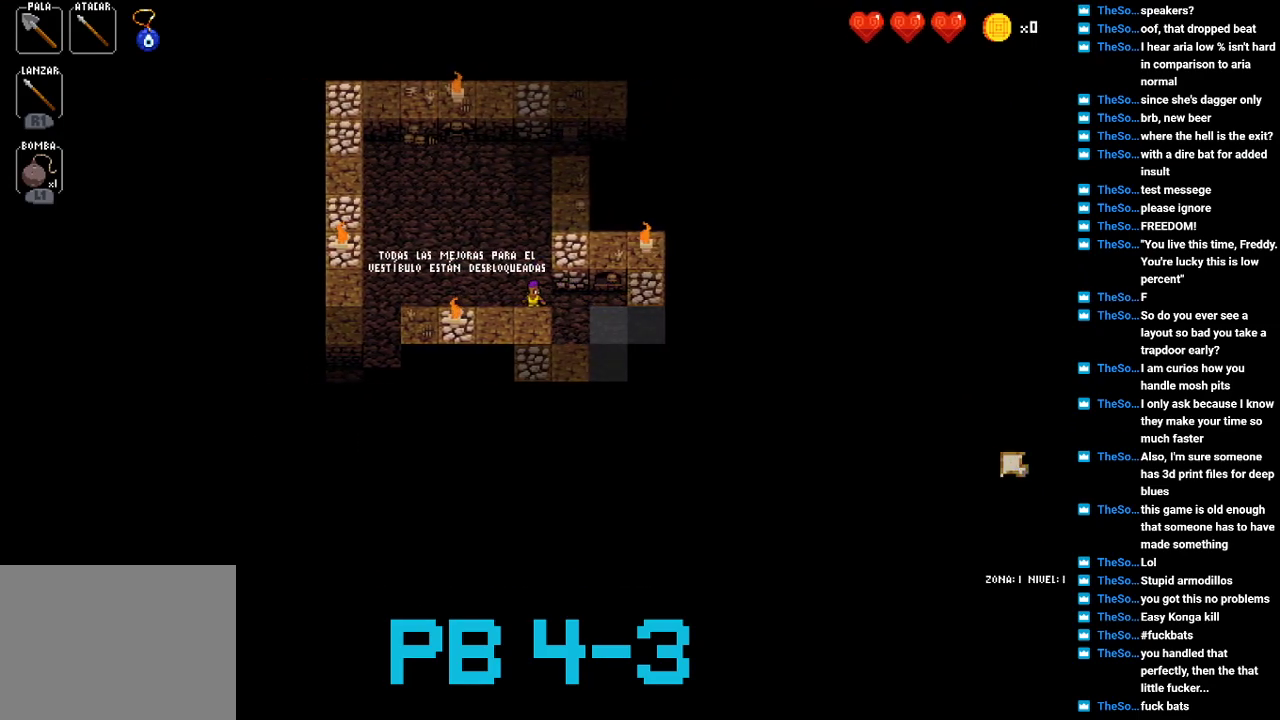
{"buttons": ["SQUARE"], "events": [[17, "SQUARE", "up"], [200, "SQUARE", "down"], [267, "SQUARE", "up"], [433, "SQUARE", "down"]]}
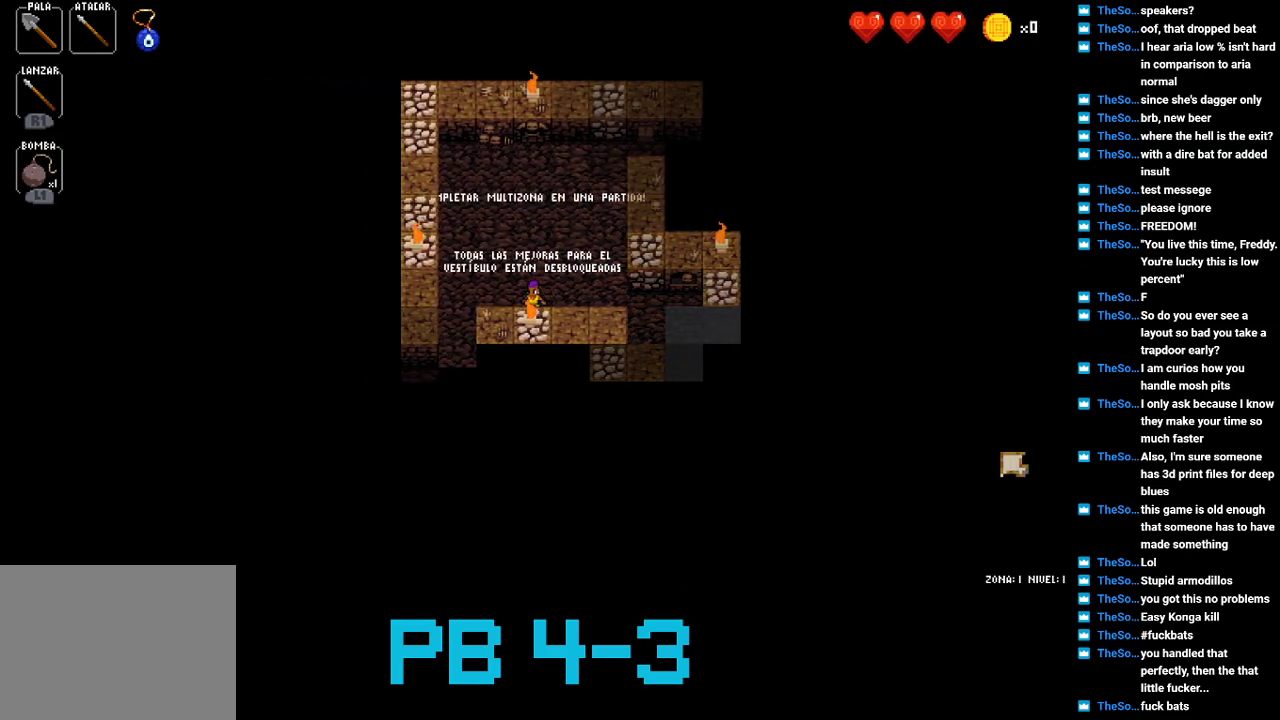
{"buttons": [], "events": [[33, "SQUARE", "up"], [167, "SQUARE", "down"], [233, "SQUARE", "up"], [400, "CROSS", "down"], [483, "CROSS", "up"]]}
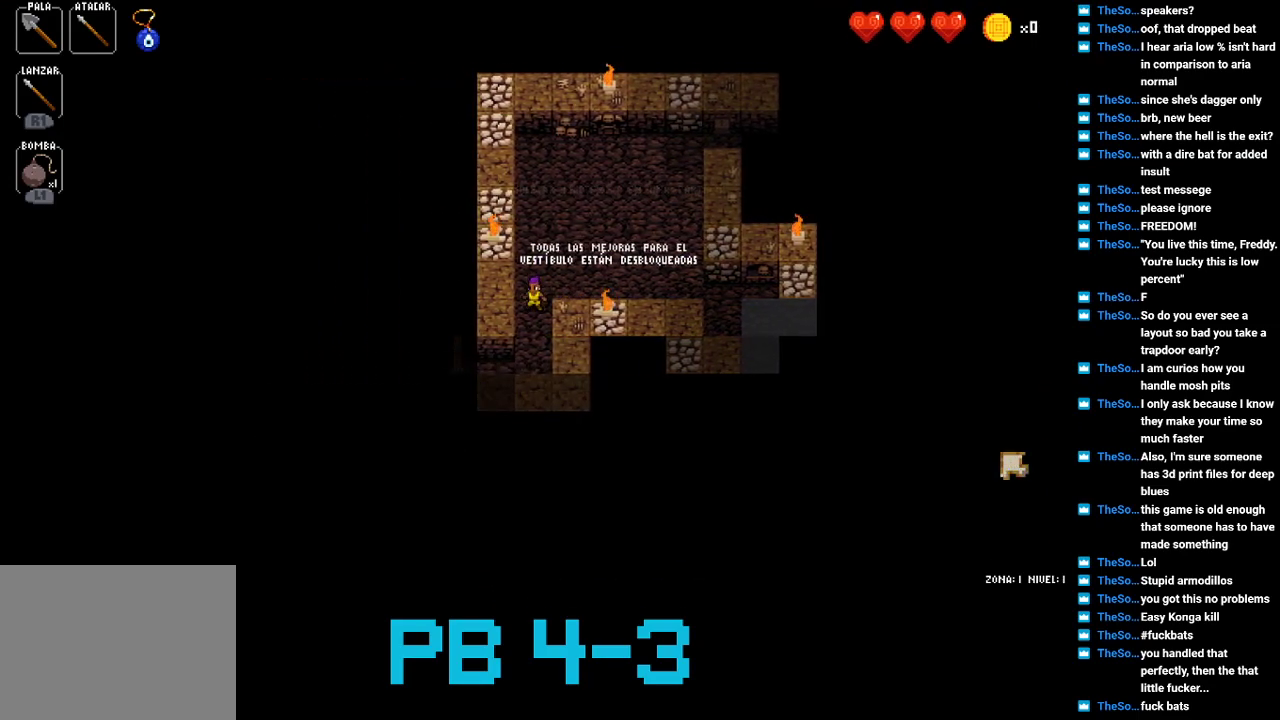
{"buttons": [], "events": [[150, "CROSS", "down"], [217, "CROSS", "up"], [383, "CROSS", "down"], [483, "CROSS", "up"]]}
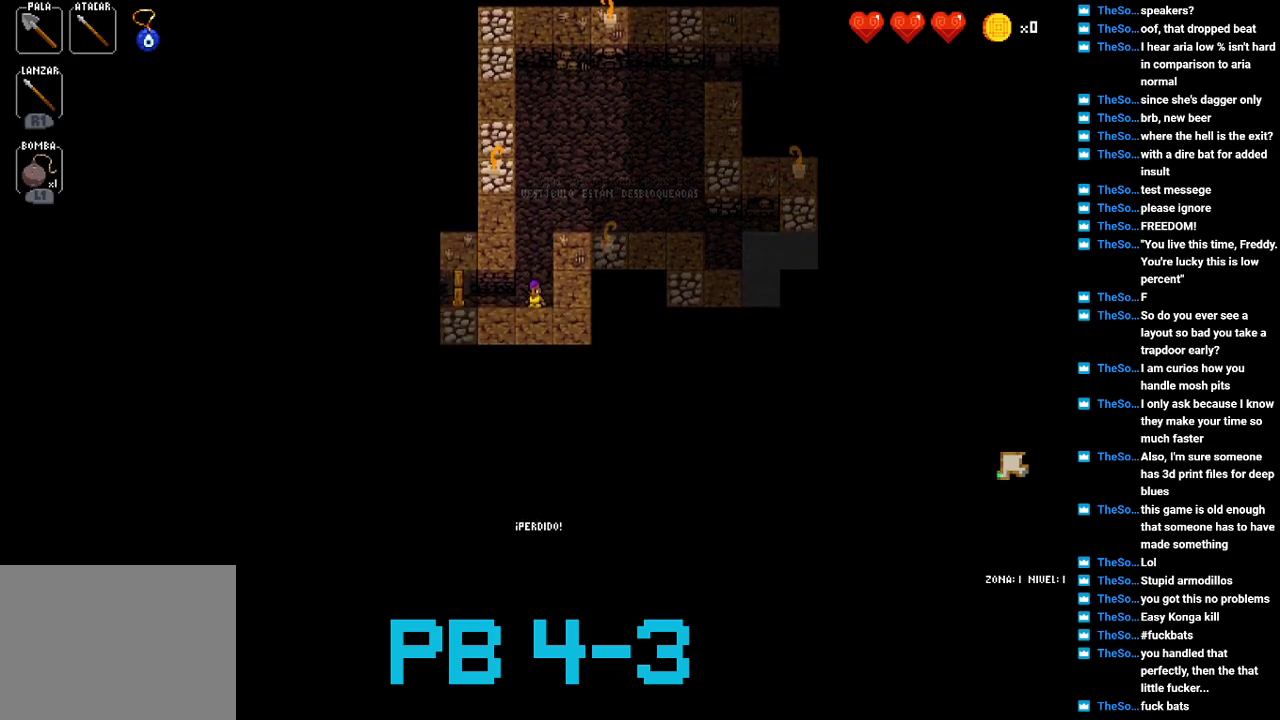
{"buttons": [], "events": [[117, "CROSS", "down"], [233, "CROSS", "up"], [367, "CROSS", "down"], [433, "CROSS", "up"]]}
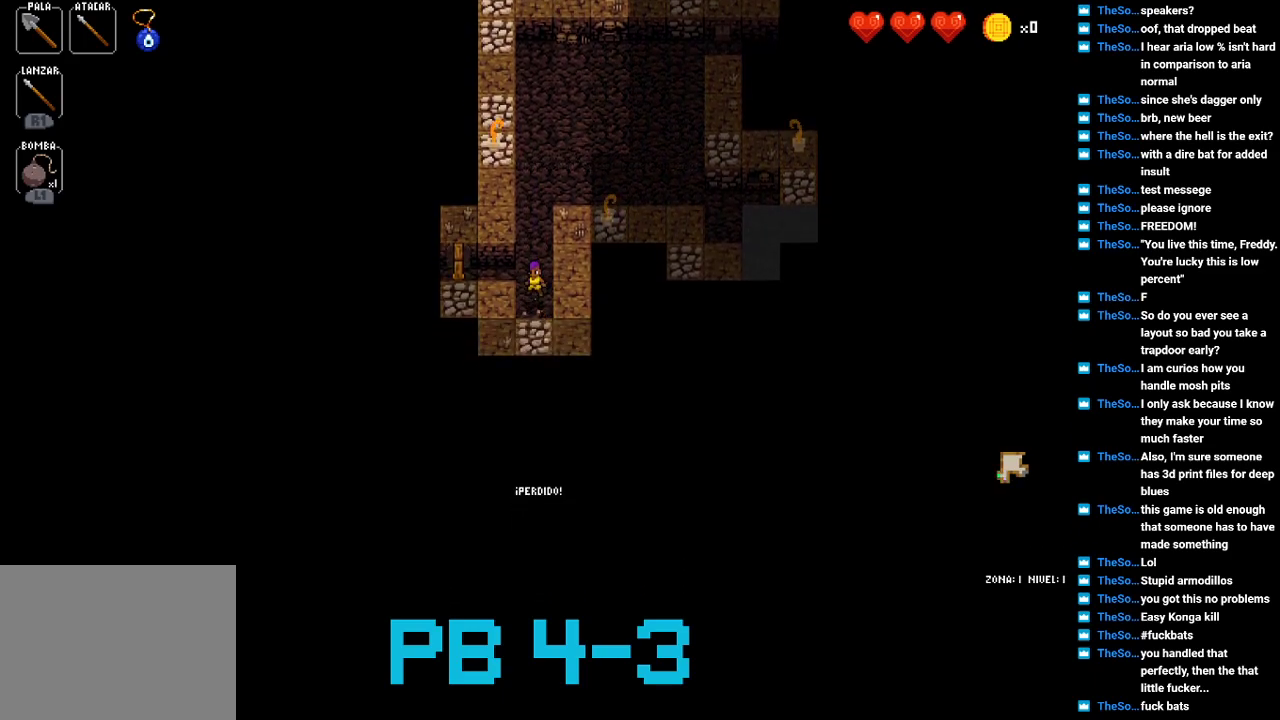
{"buttons": [], "events": [[100, "CIRCLE", "down"], [200, "CIRCLE", "up"], [300, "CIRCLE", "down"], [400, "CIRCLE", "up"]]}
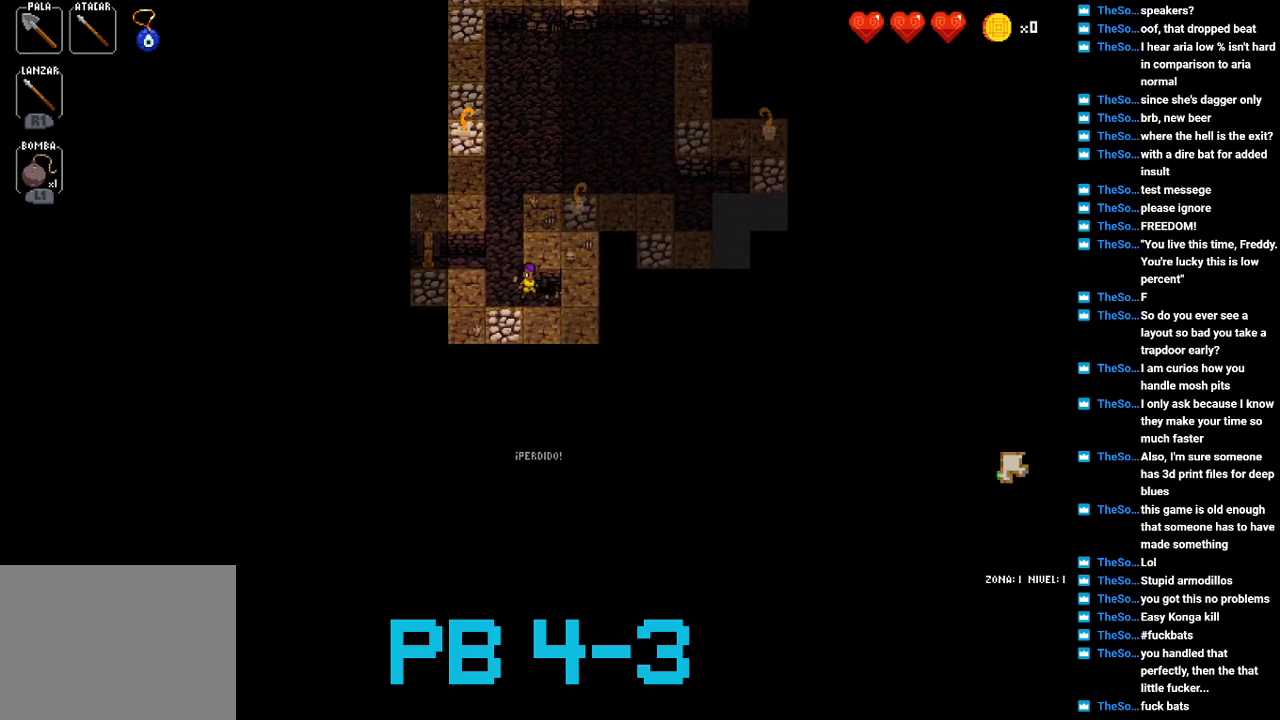
{"buttons": [], "events": [[83, "TRIANGLE", "down"], [150, "TRIANGLE", "up"], [317, "CROSS", "down"], [383, "CROSS", "up"]]}
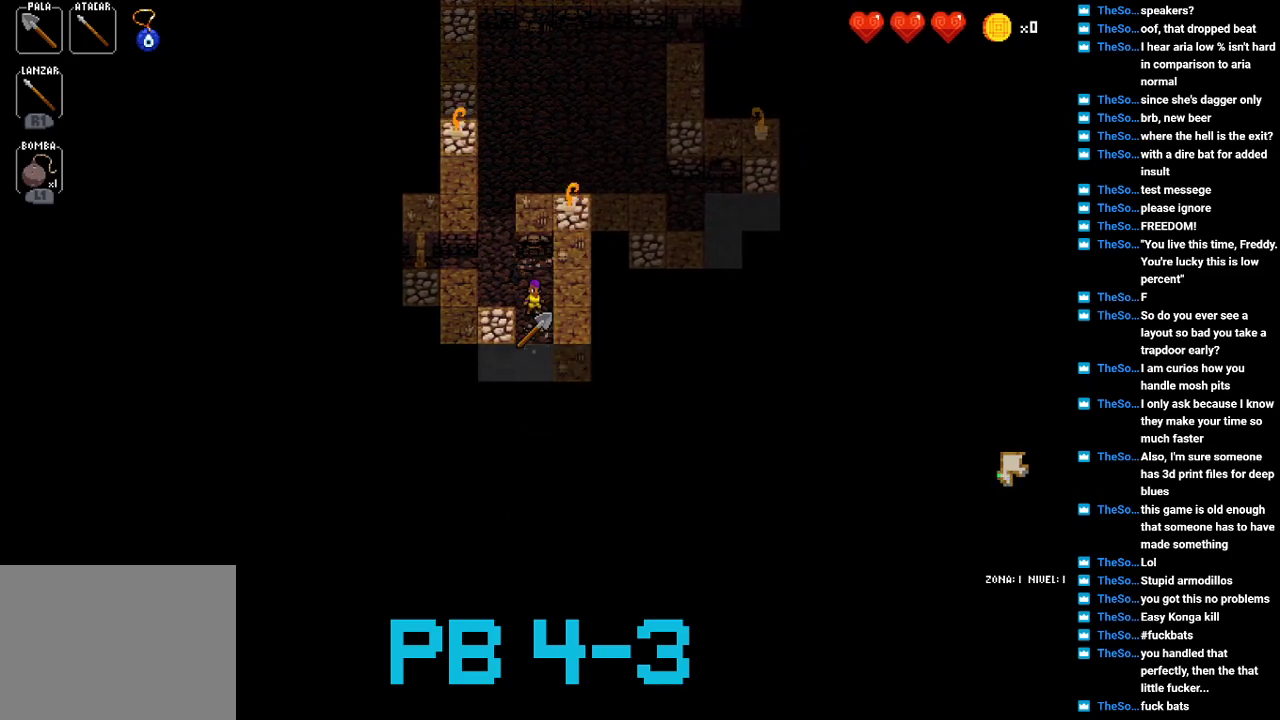
{"buttons": ["CIRCLE"], "events": [[17, "CROSS", "down"], [117, "CROSS", "up"], [250, "CIRCLE", "down"], [317, "CIRCLE", "up"], [467, "CIRCLE", "down"]]}
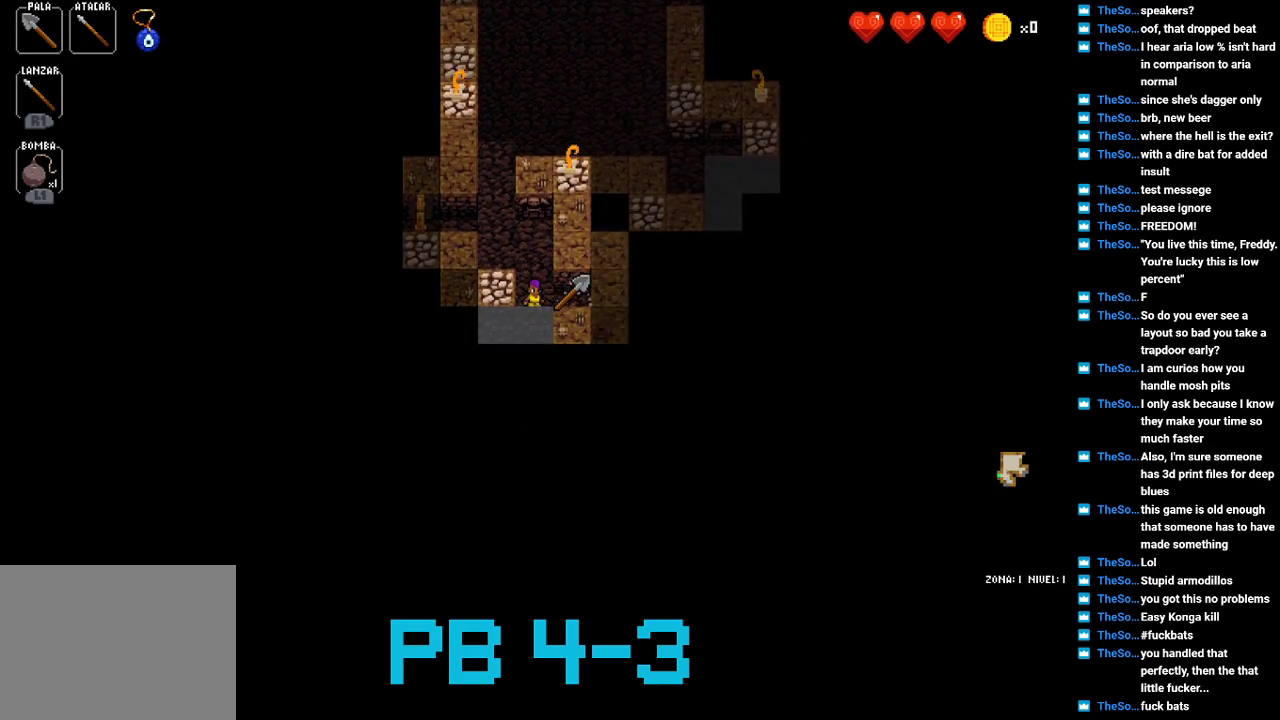
{"buttons": ["CIRCLE"], "events": [[67, "CIRCLE", "up"], [200, "CROSS", "down"], [333, "CROSS", "up"], [467, "CIRCLE", "down"]]}
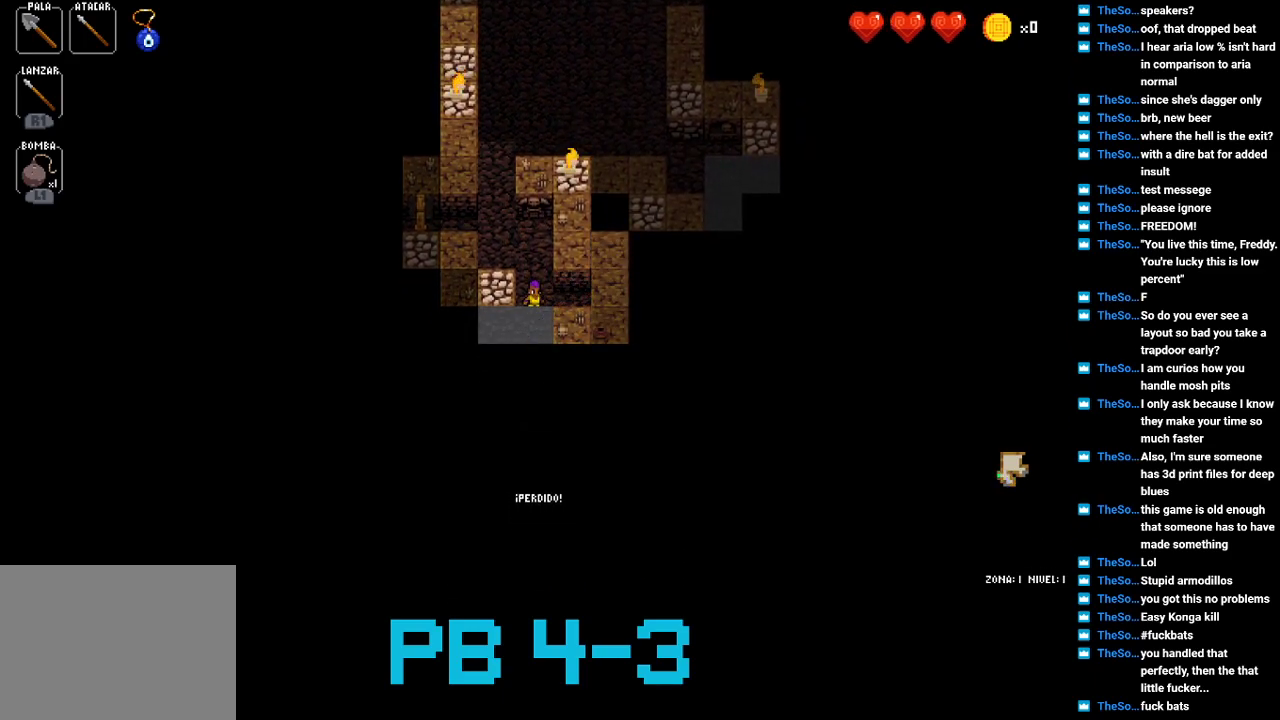
{"buttons": ["CROSS"], "events": [[117, "CIRCLE", "up"], [217, "CIRCLE", "down"], [350, "CIRCLE", "up"], [450, "CROSS", "down"]]}
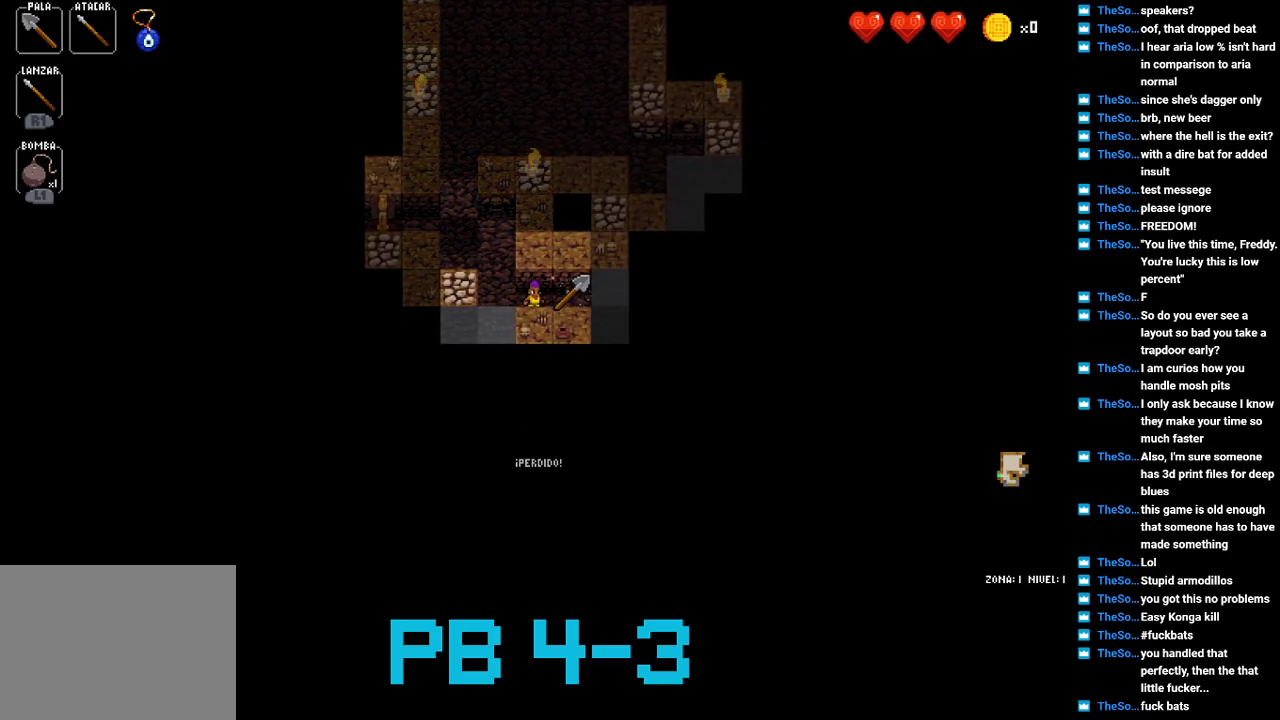
{"buttons": ["CIRCLE"], "events": [[17, "CROSS", "up"], [183, "CROSS", "down"], [283, "CROSS", "up"], [467, "CIRCLE", "down"]]}
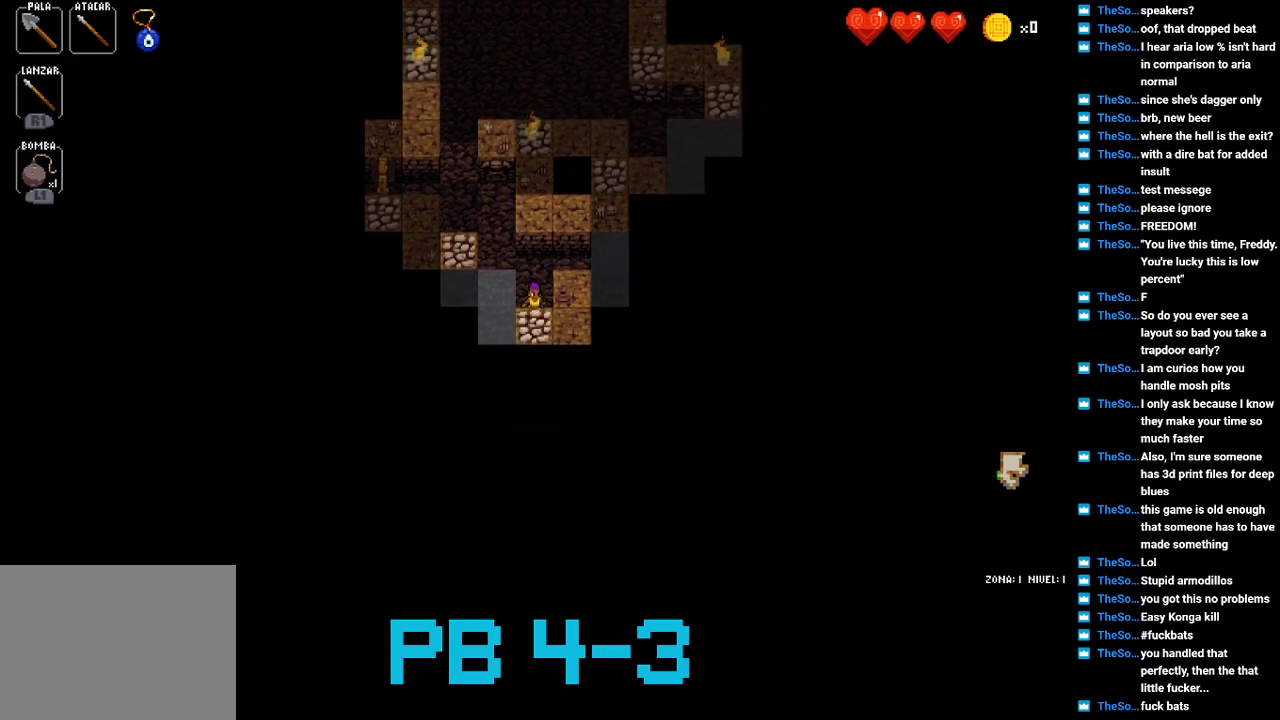
{"buttons": ["CROSS"], "events": [[33, "CIRCLE", "up"], [200, "CIRCLE", "down"], [267, "CIRCLE", "up"], [467, "CROSS", "down"]]}
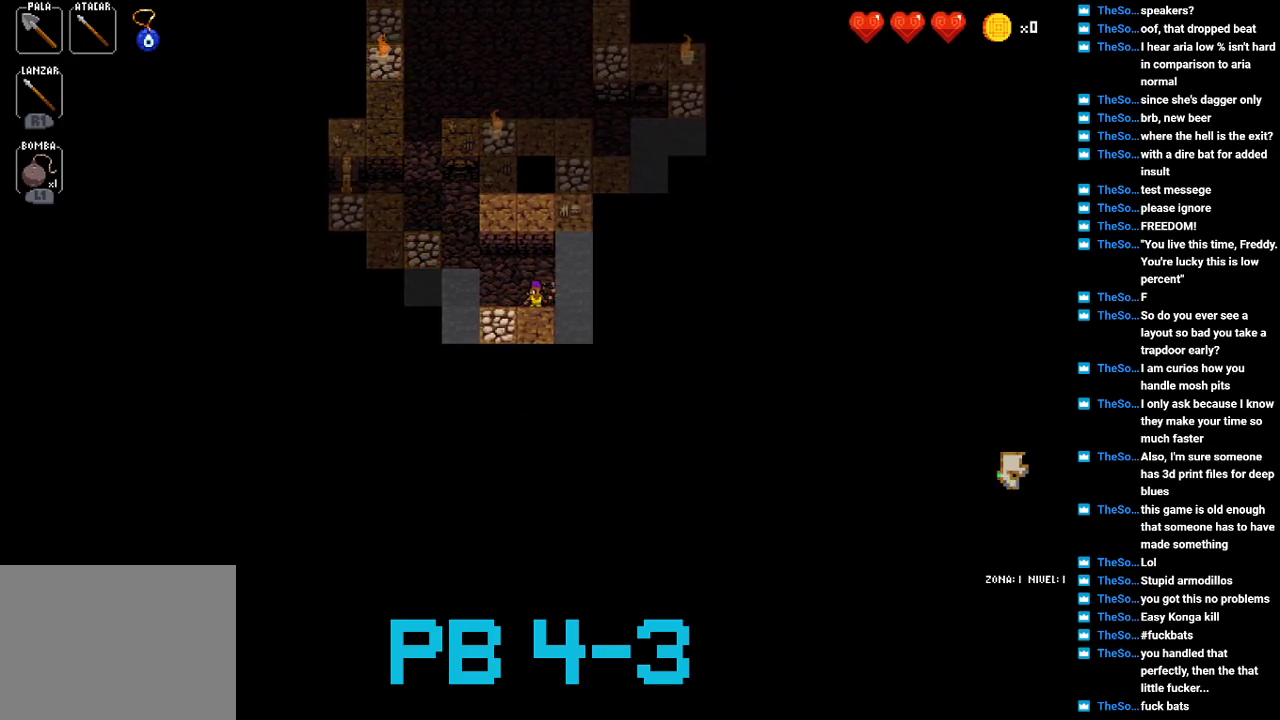
{"buttons": ["CROSS"], "events": [[33, "CROSS", "up"], [200, "CROSS", "down"], [283, "CROSS", "up"], [450, "CROSS", "down"]]}
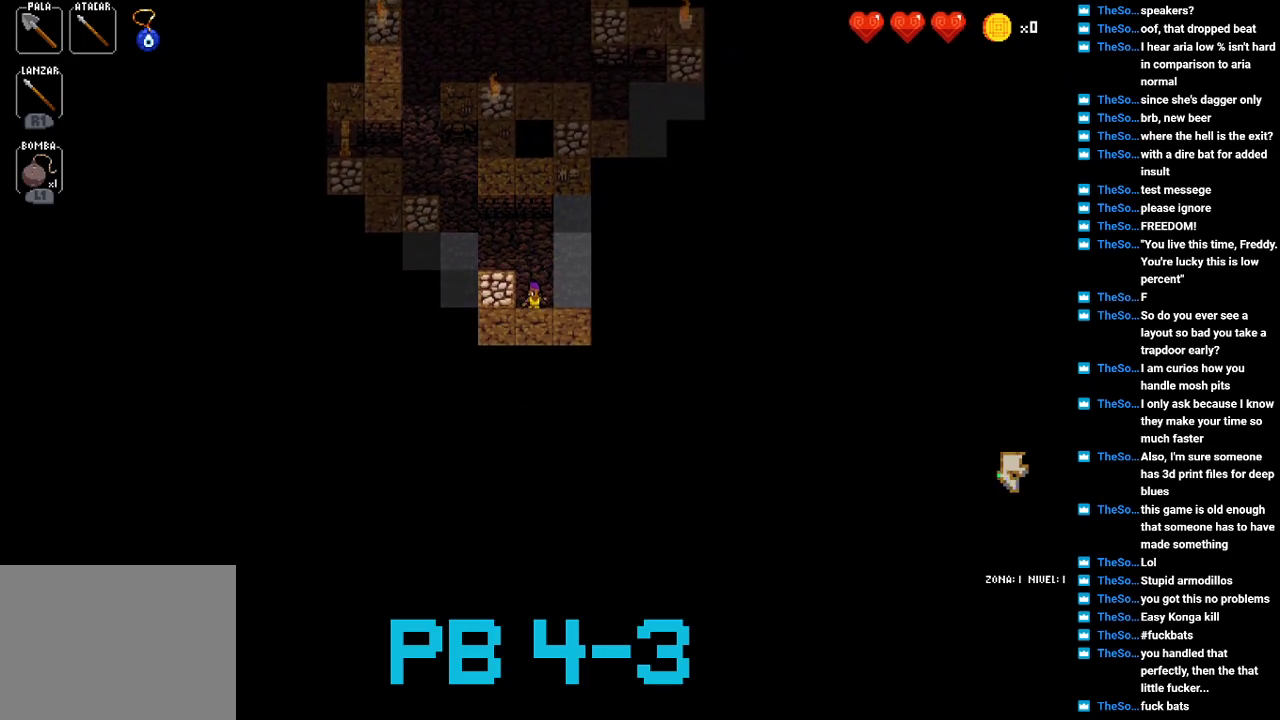
{"buttons": ["CROSS"], "events": [[17, "CROSS", "up"], [183, "CROSS", "down"], [283, "CROSS", "up"], [467, "CROSS", "down"]]}
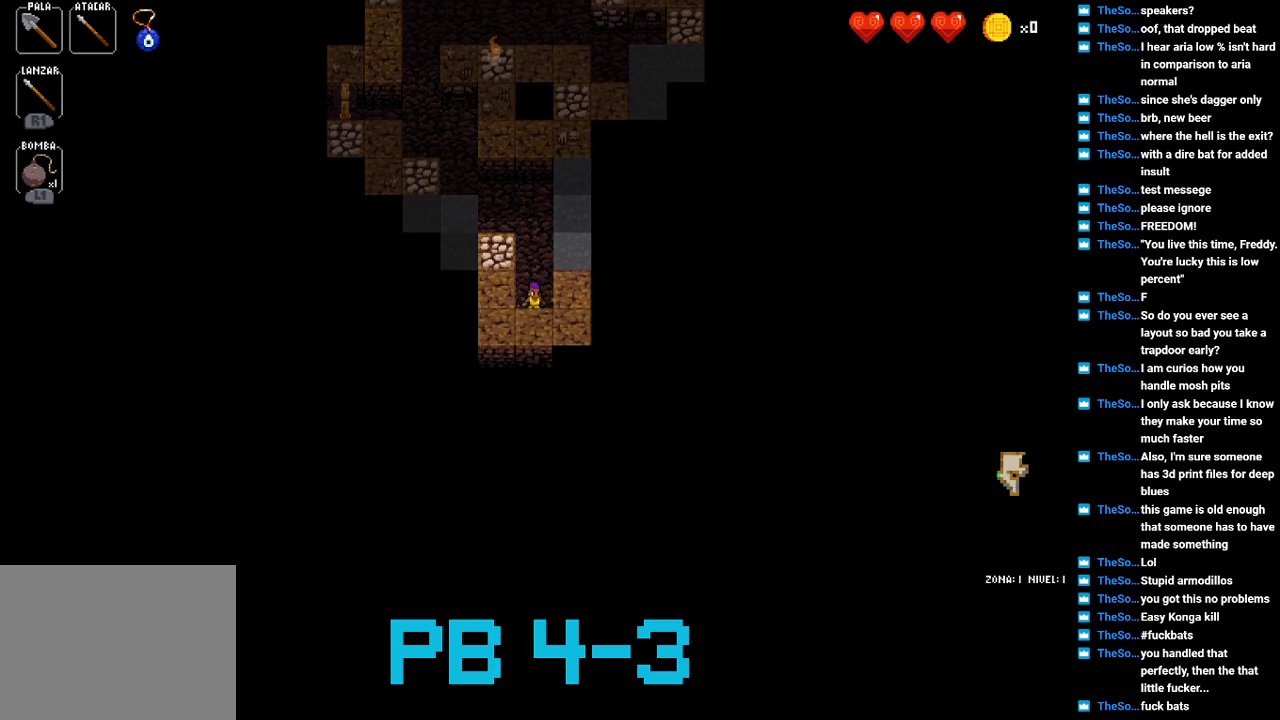
{"buttons": [], "events": [[67, "CROSS", "up"], [200, "CROSS", "down"], [267, "CROSS", "up"], [433, "CROSS", "down"], [500, "CROSS", "up"]]}